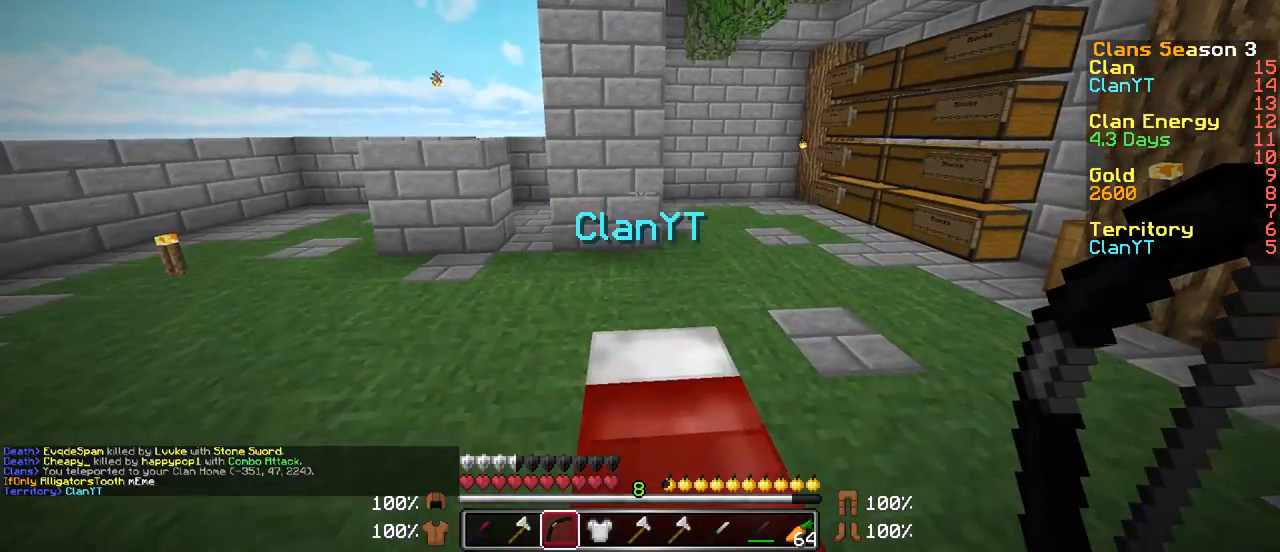
Gameplay with keyboard and mouse; each line is a JSON object with the keys and mouse buttons held at the frame after it. "events" lists presses ("down") and releases ("up") of "a", "d", "s", "w", "mouse_left" and "mouse_right" between this image and that frame as [ms after this image, input, new state], when the widget could be followed in between. "mouse_left", "mouse_right" = the "left", "right" buttons of the "mouse" list. No other keys are recorded. Fast repeated clicks can show as one long hold. Mouse movement is not recorded.
{"keys": ["w"], "mouse": [], "events": [[483, "w", "down"]]}
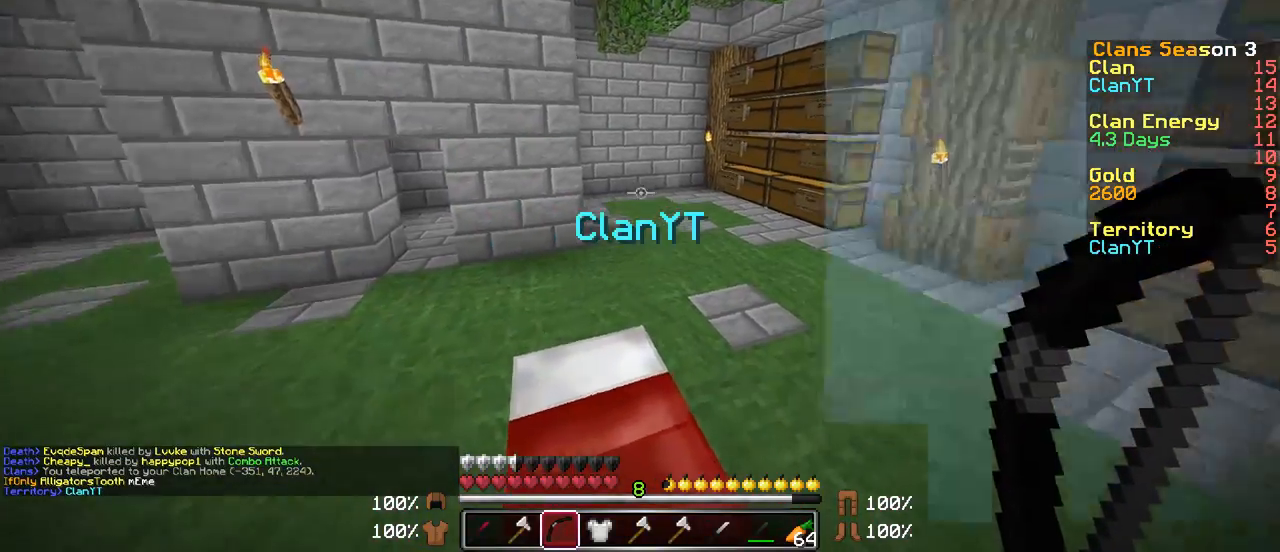
{"keys": ["a", "w"], "mouse": [], "events": [[433, "a", "down"]]}
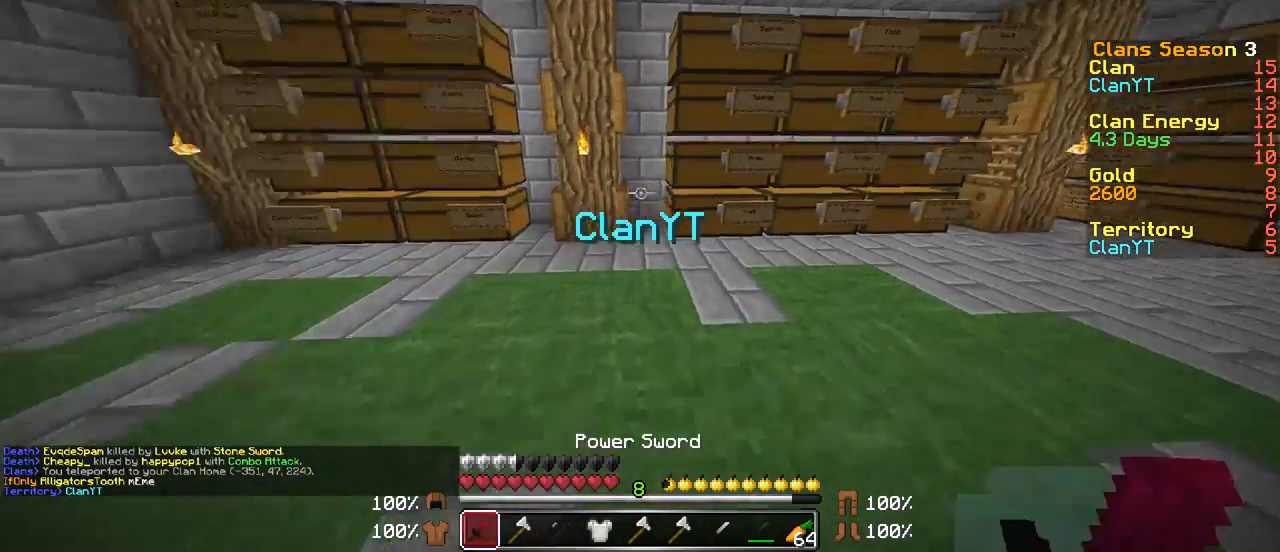
{"keys": ["w"], "mouse": [], "events": [[117, "a", "up"], [183, "w", "up"], [317, "w", "down"]]}
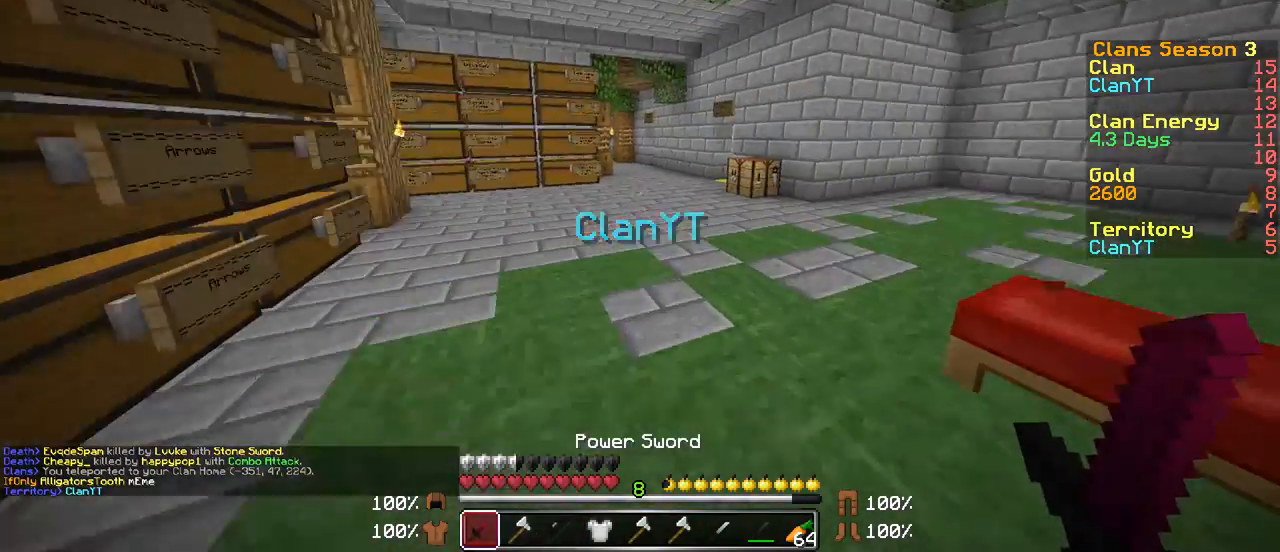
{"keys": ["w"], "mouse": [], "events": []}
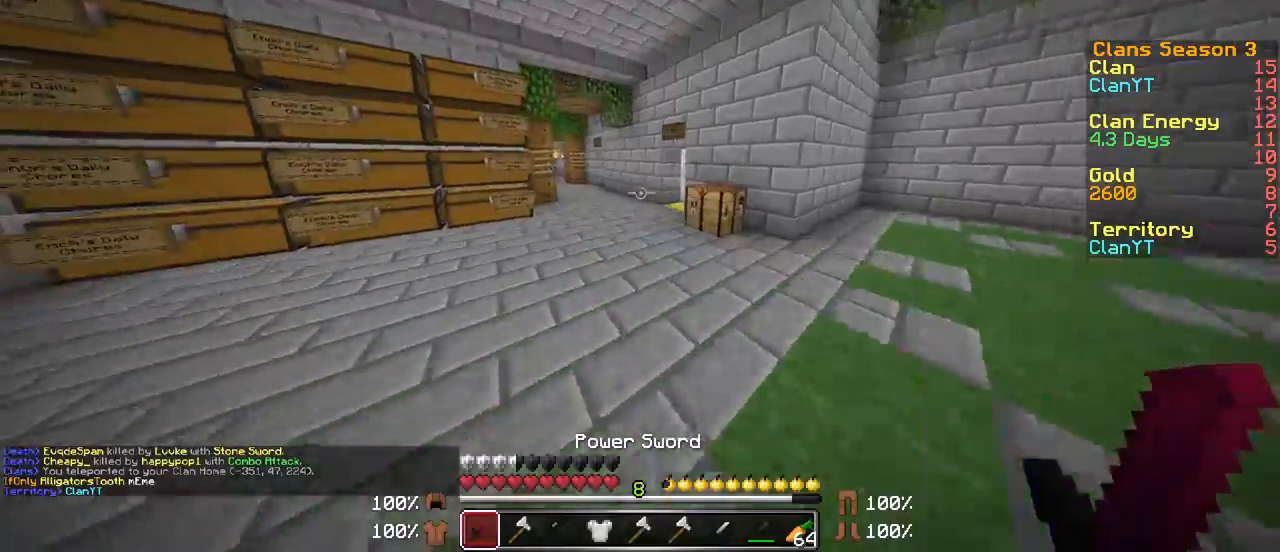
{"keys": ["w"], "mouse": [], "events": []}
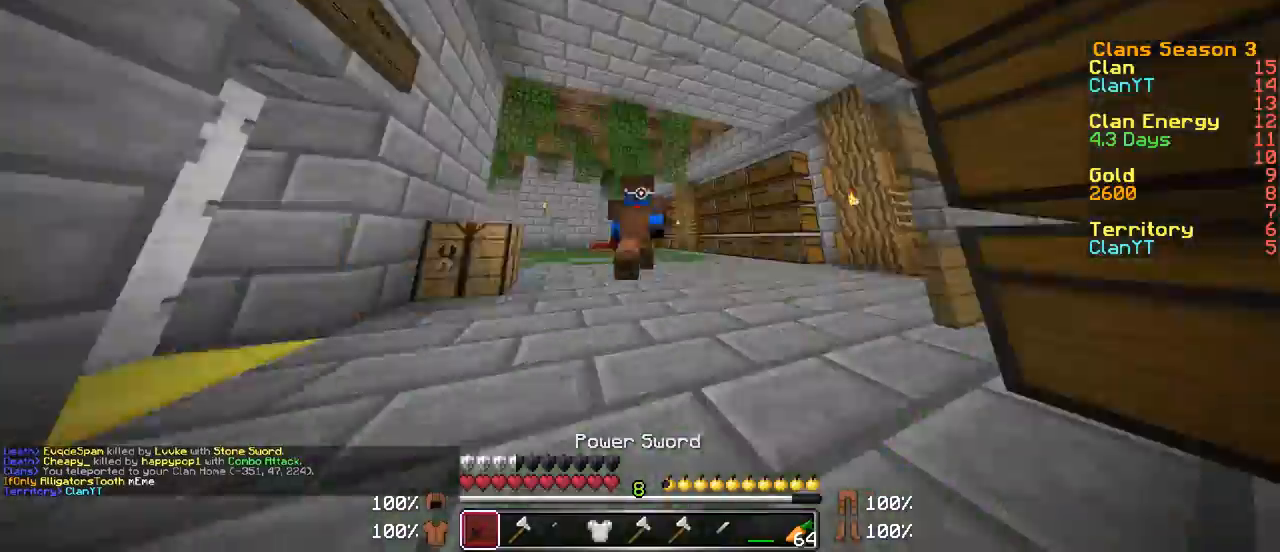
{"keys": ["w"], "mouse": [], "events": []}
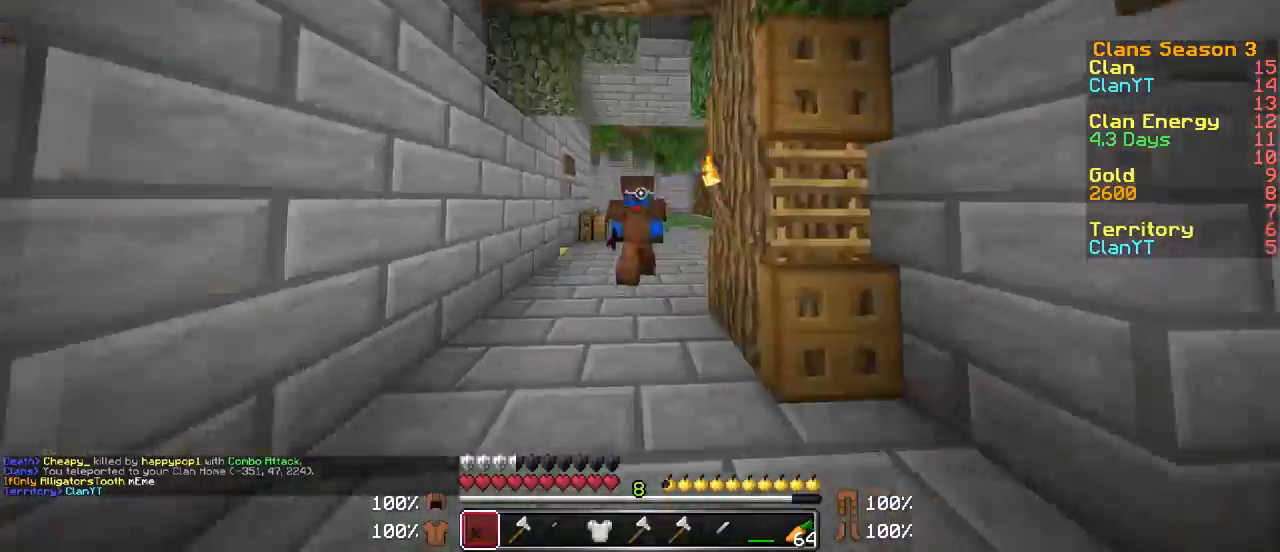
{"keys": ["w"], "mouse": [], "events": []}
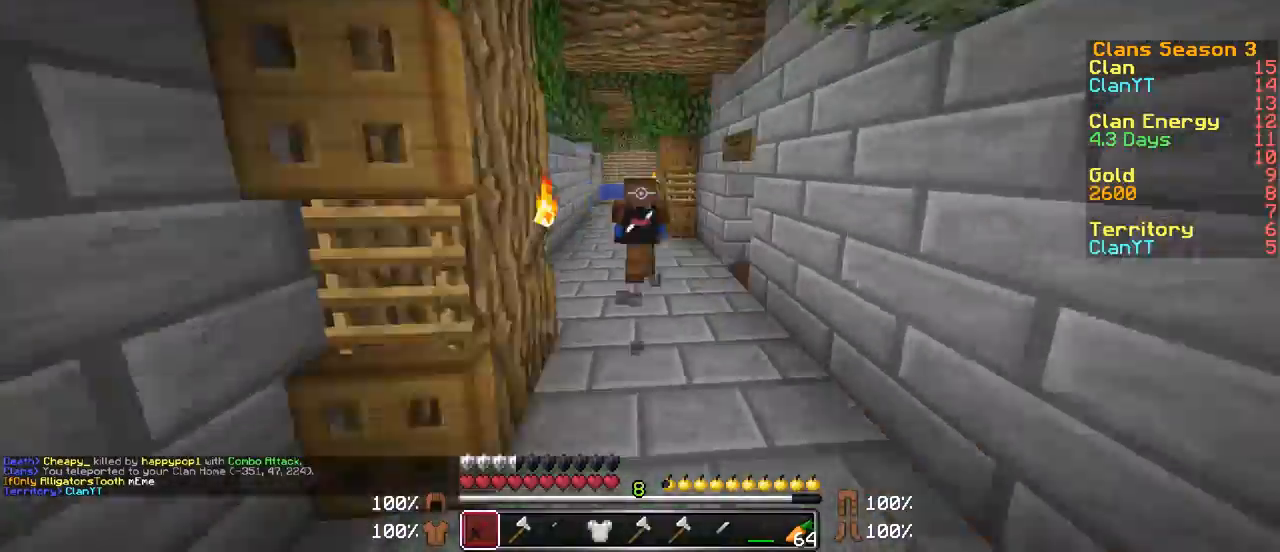
{"keys": ["w"], "mouse": [], "events": []}
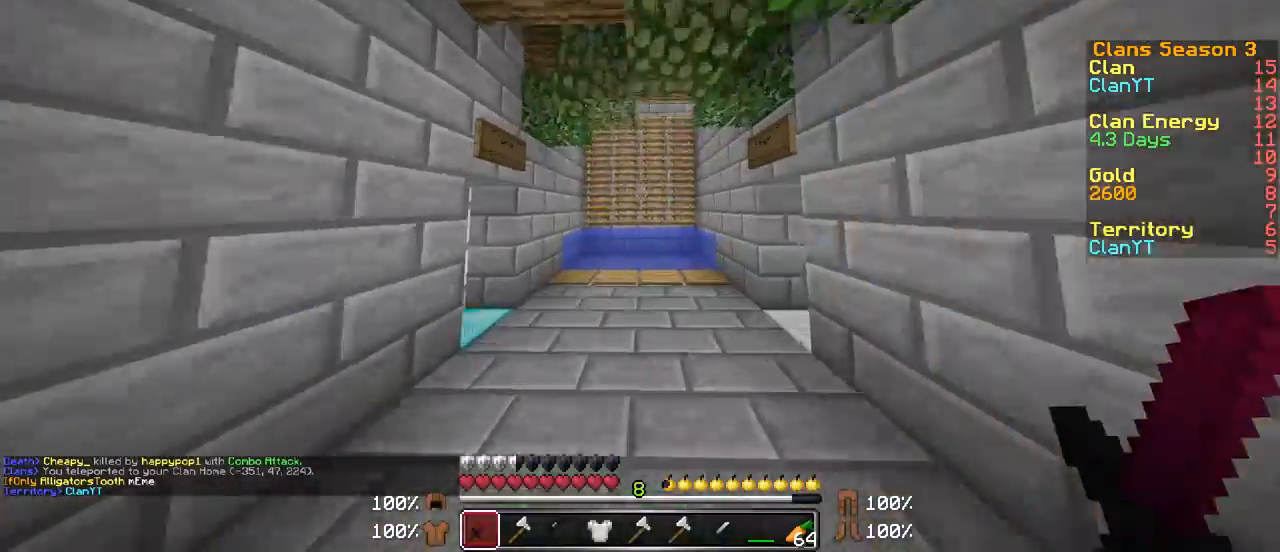
{"keys": ["w"], "mouse": [], "events": []}
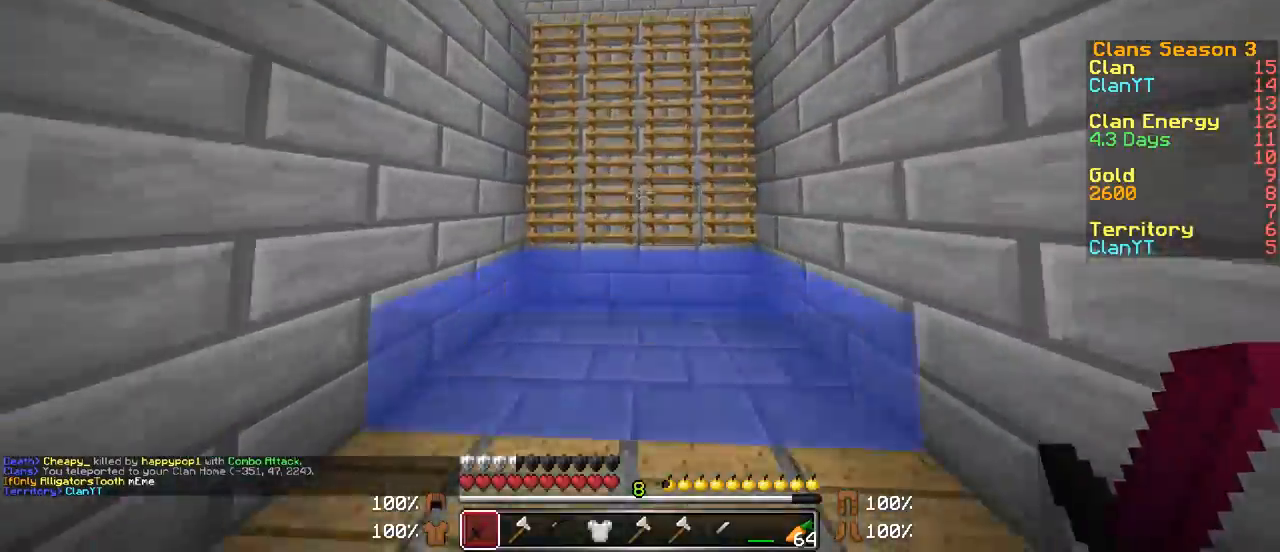
{"keys": ["w"], "mouse": [], "events": []}
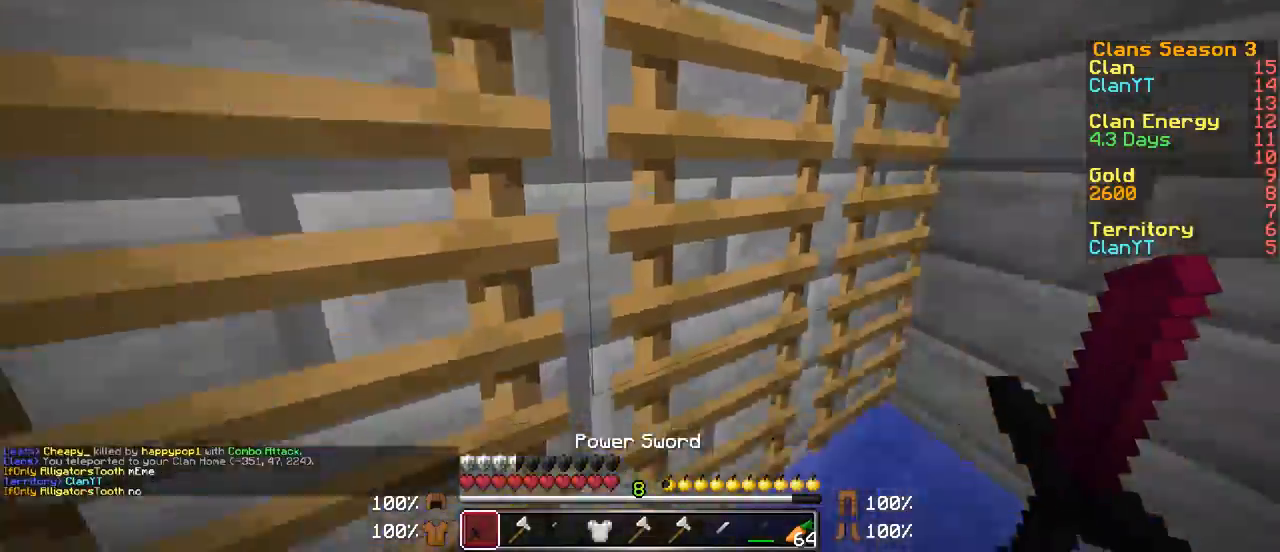
{"keys": ["a", "s"], "mouse": [], "events": [[17, "w", "up"], [67, "a", "down"], [217, "s", "down"]]}
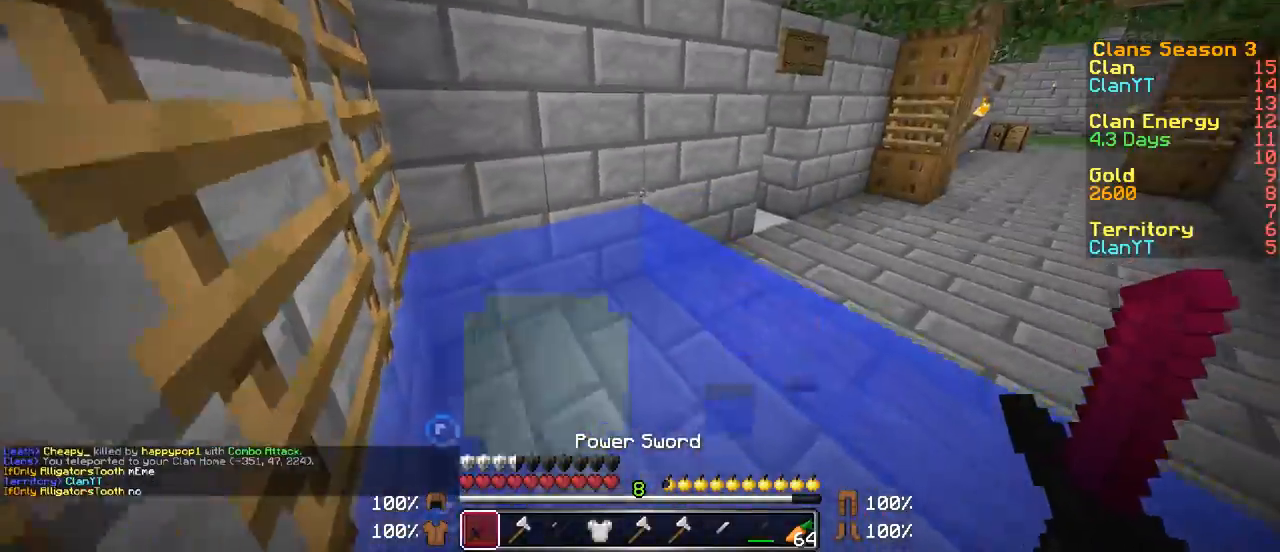
{"keys": ["d", "s"], "mouse": [], "events": [[217, "d", "down"], [267, "a", "up"]]}
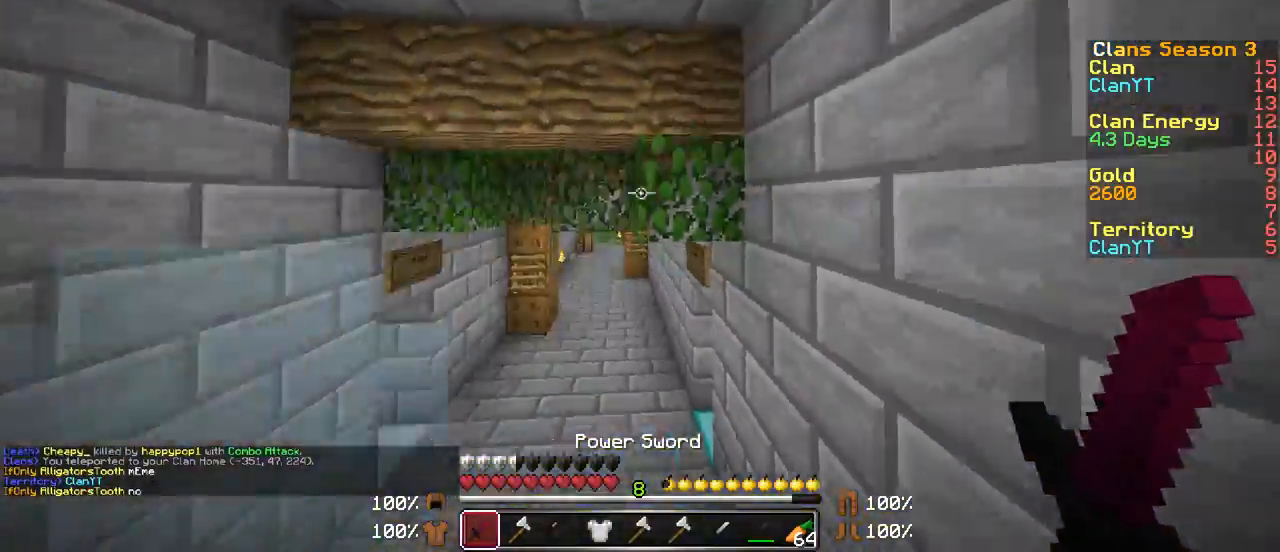
{"keys": ["d", "w"], "mouse": [], "events": [[33, "s", "up"], [333, "w", "down"]]}
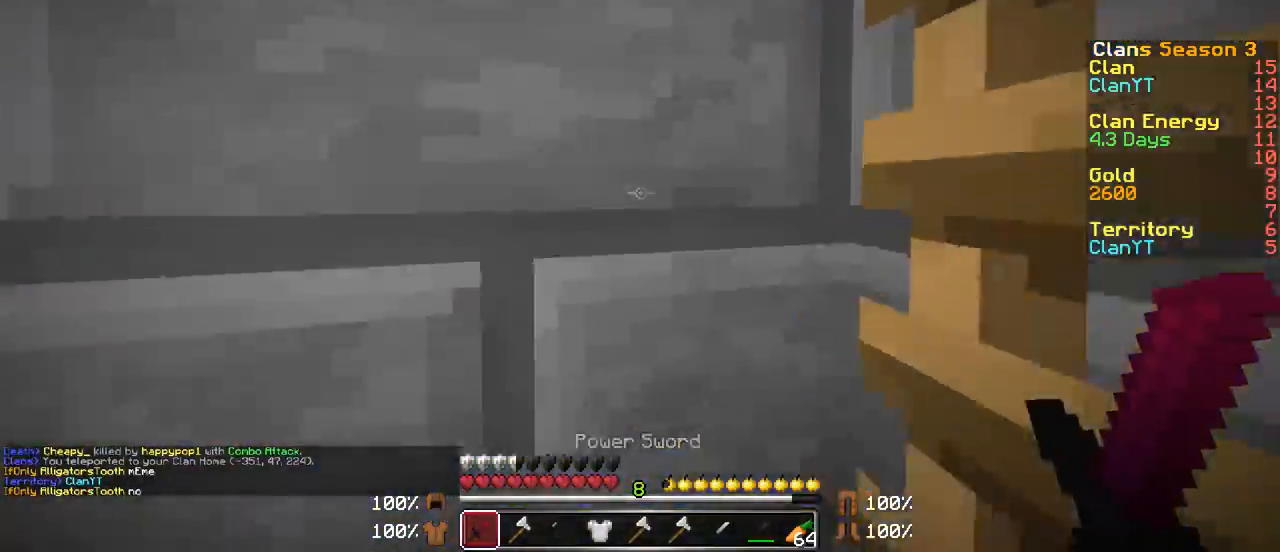
{"keys": ["w"], "mouse": [], "events": [[433, "d", "up"]]}
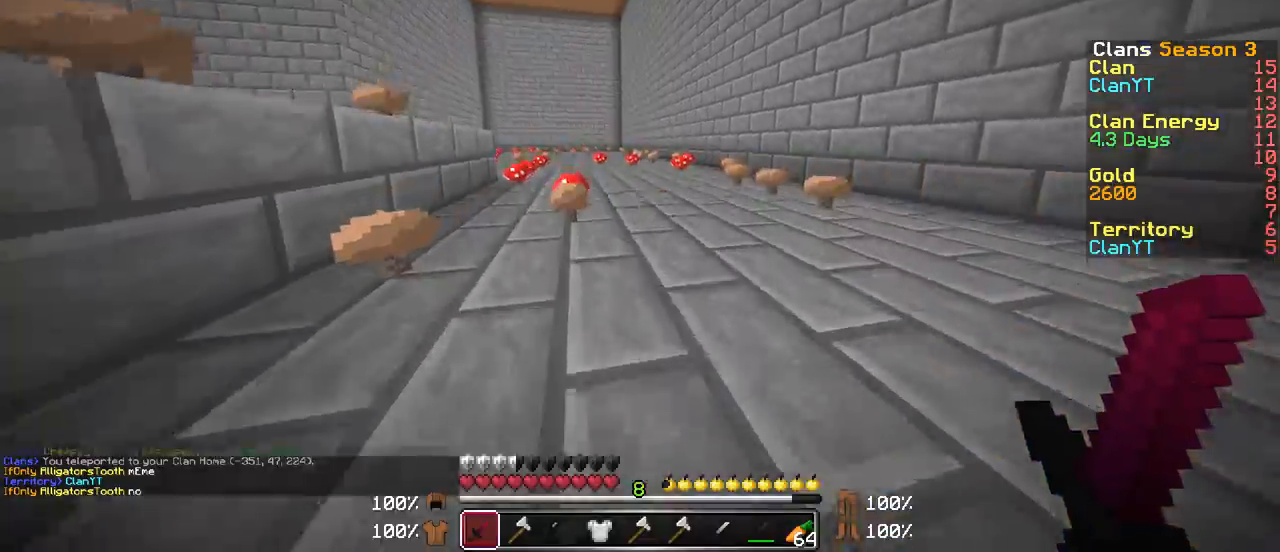
{"keys": ["w"], "mouse": [], "events": []}
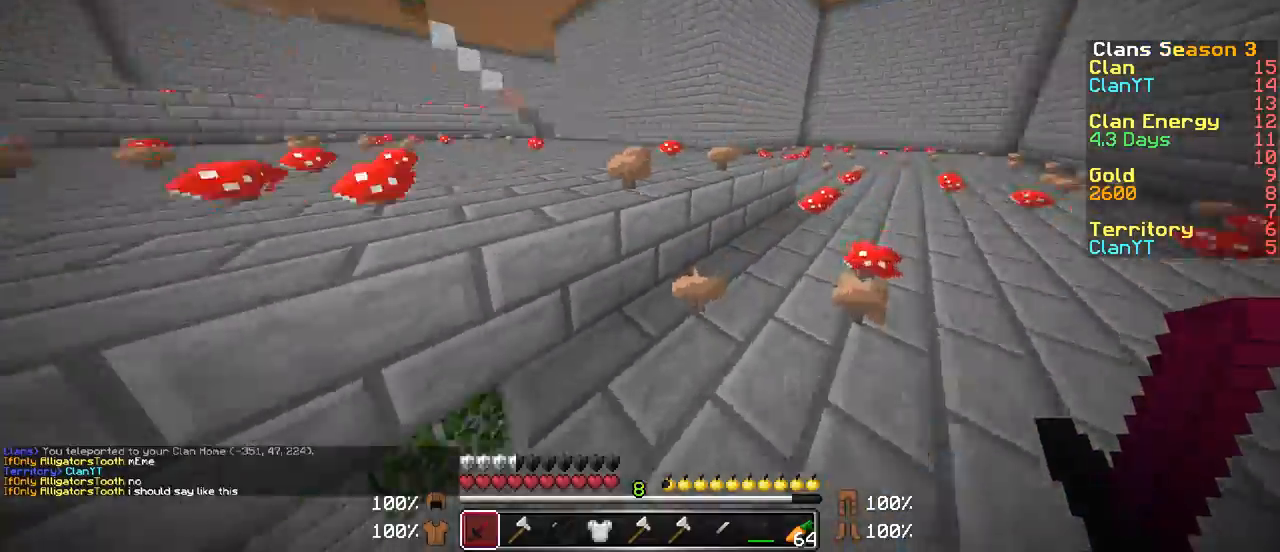
{"keys": ["w"], "mouse": [], "events": []}
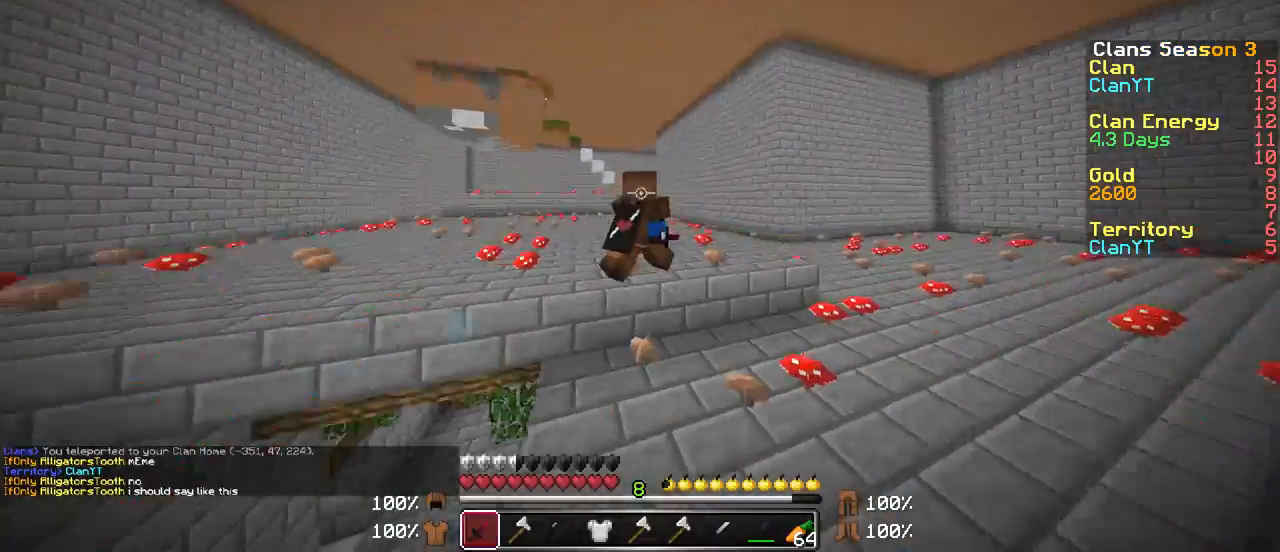
{"keys": ["w"], "mouse": [], "events": []}
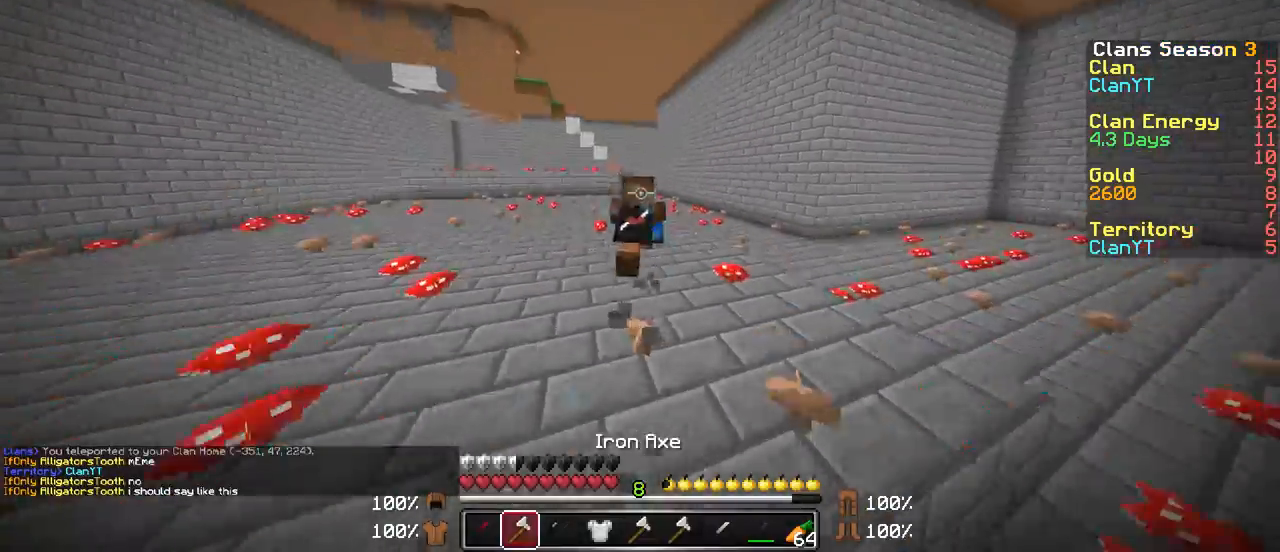
{"keys": ["w"], "mouse": [], "events": []}
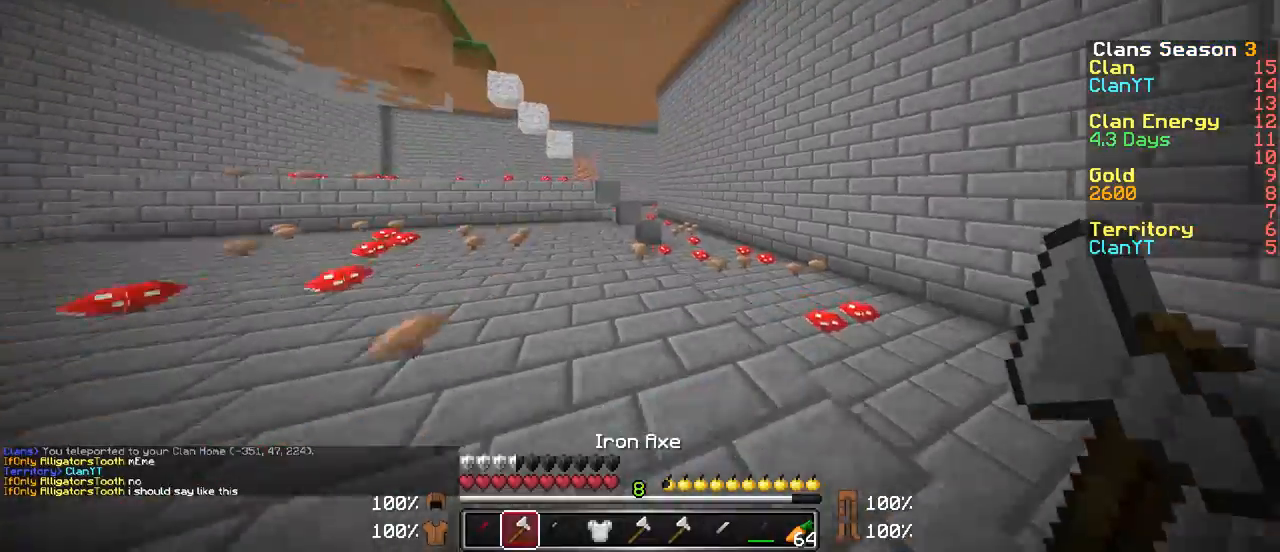
{"keys": ["a", "w"], "mouse": [], "events": [[300, "a", "down"], [300, "mouse_right", "down"], [400, "mouse_right", "up"]]}
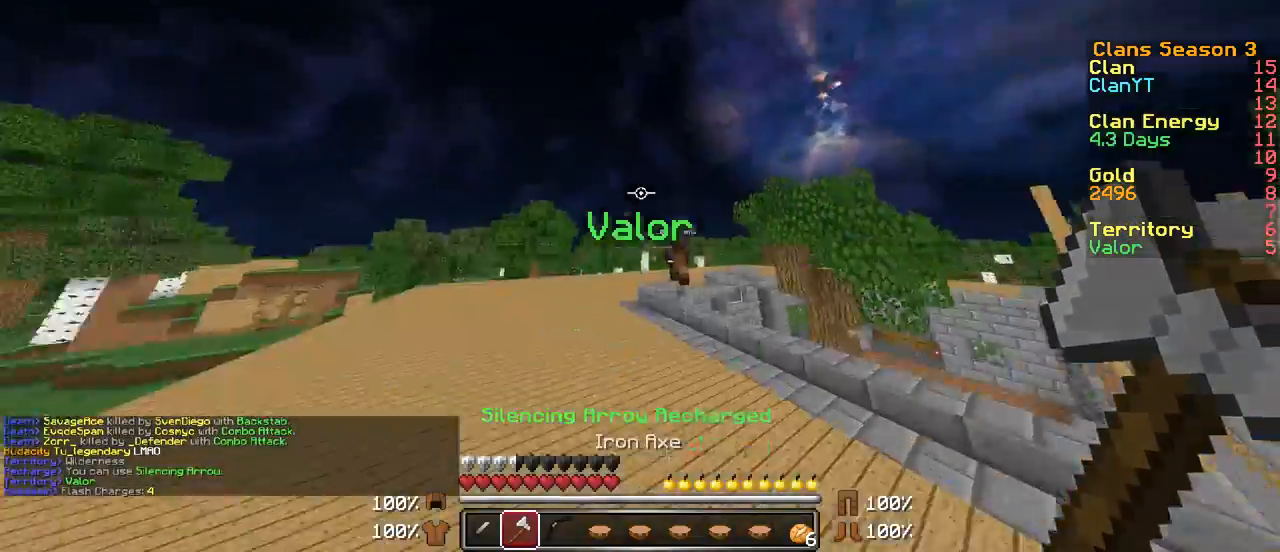
{"keys": ["a", "w"], "mouse": [], "events": []}
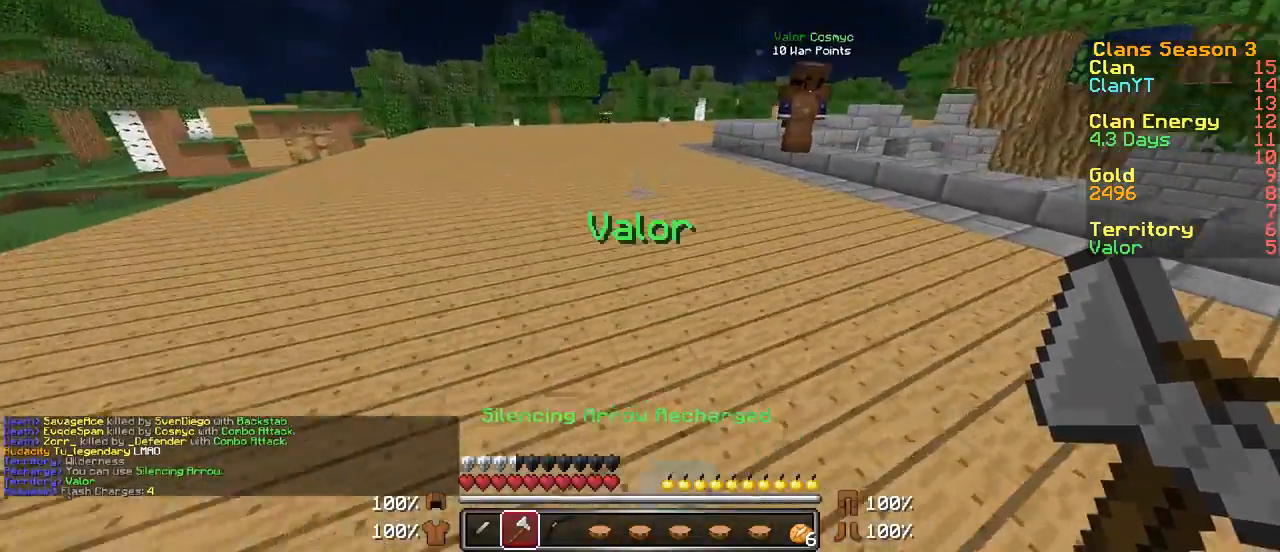
{"keys": ["w"], "mouse": [], "events": [[250, "a", "up"]]}
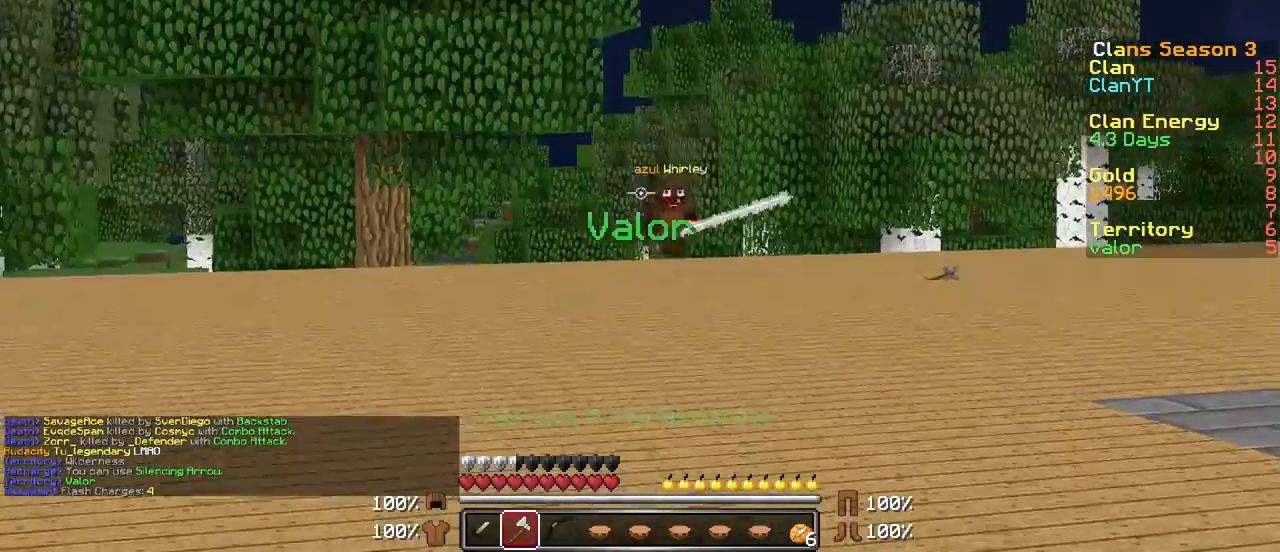
{"keys": ["w"], "mouse": ["right"], "events": [[450, "mouse_right", "down"]]}
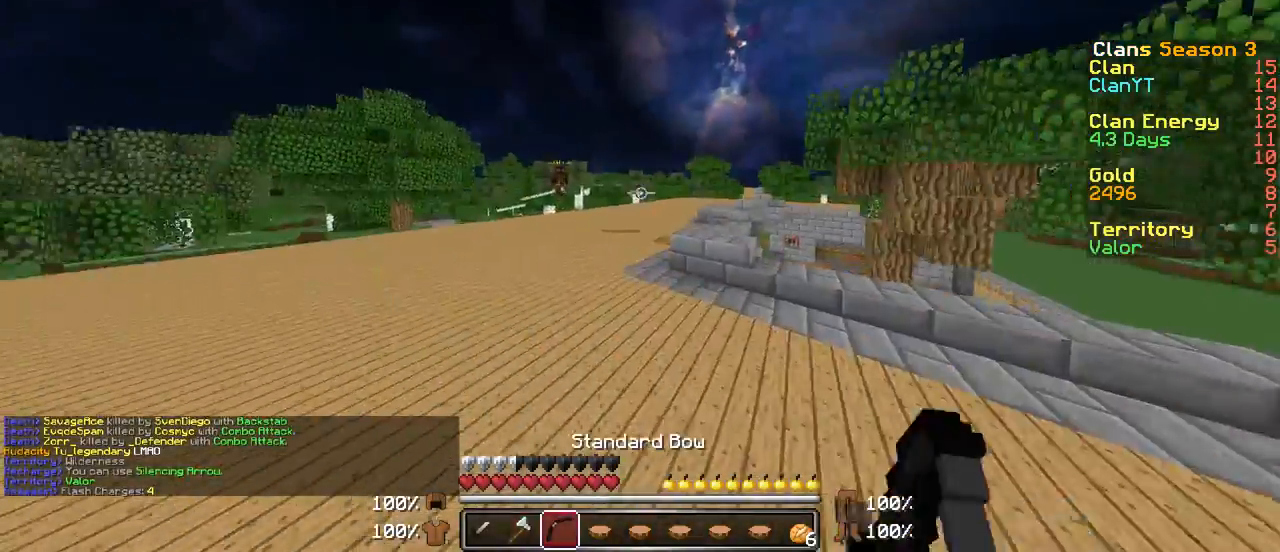
{"keys": ["d", "w"], "mouse": ["right"], "events": [[50, "a", "down"], [500, "a", "up"], [500, "d", "down"]]}
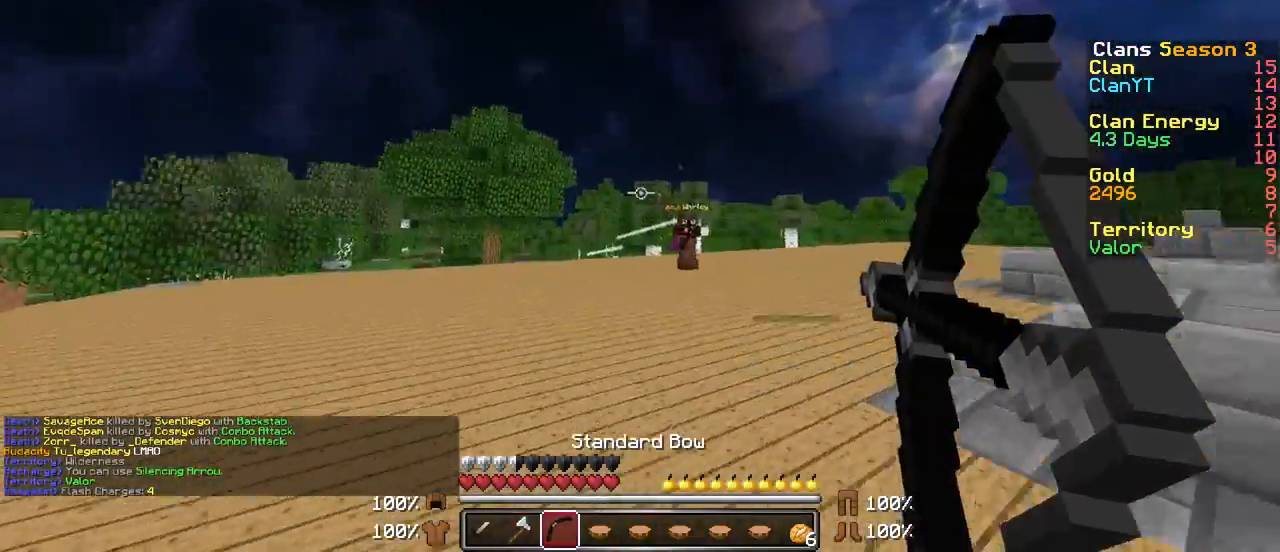
{"keys": ["d", "w"], "mouse": ["right"], "events": [[50, "mouse_right", "up"], [100, "mouse_left", "down"], [233, "mouse_right", "down"], [300, "mouse_left", "up"]]}
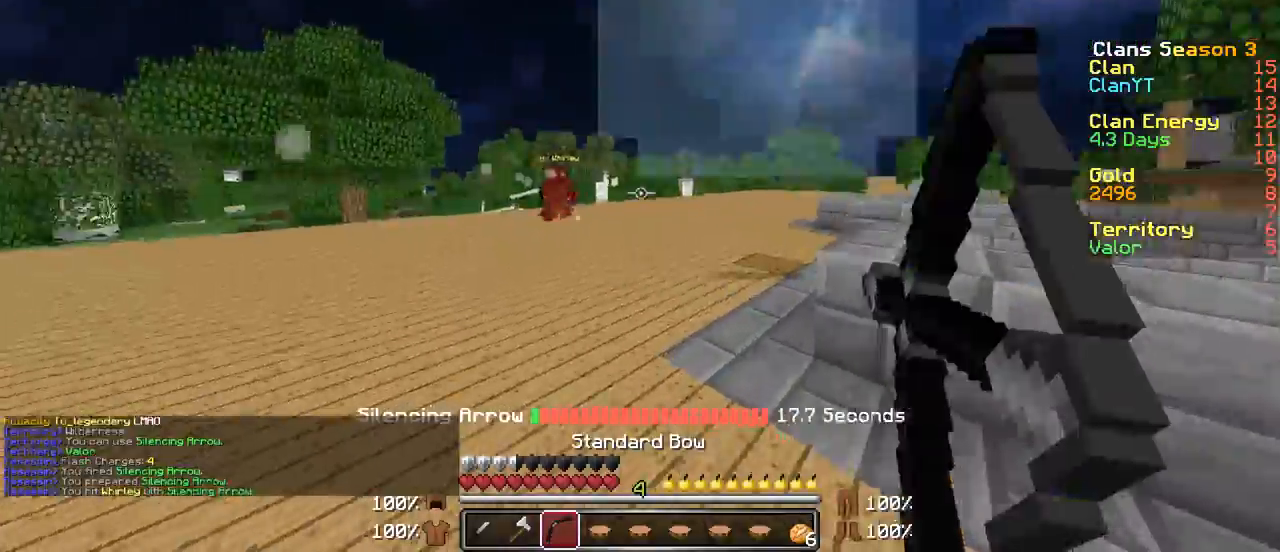
{"keys": ["a", "w"], "mouse": ["right"], "events": [[300, "a", "down"], [300, "d", "up"]]}
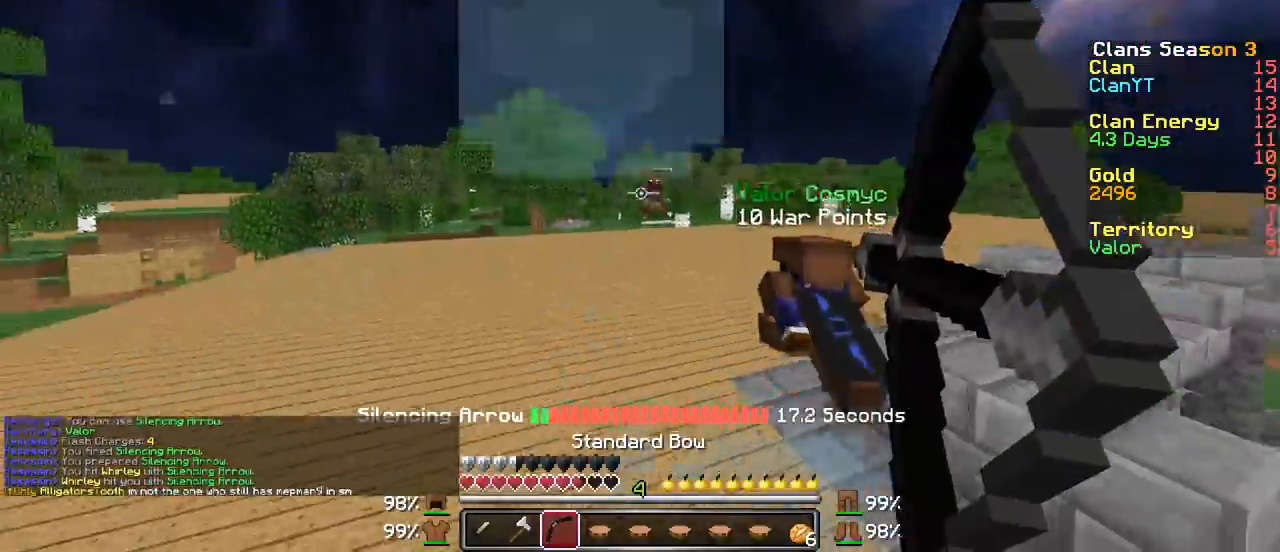
{"keys": ["w"], "mouse": [], "events": [[67, "mouse_right", "up"], [350, "a", "up"]]}